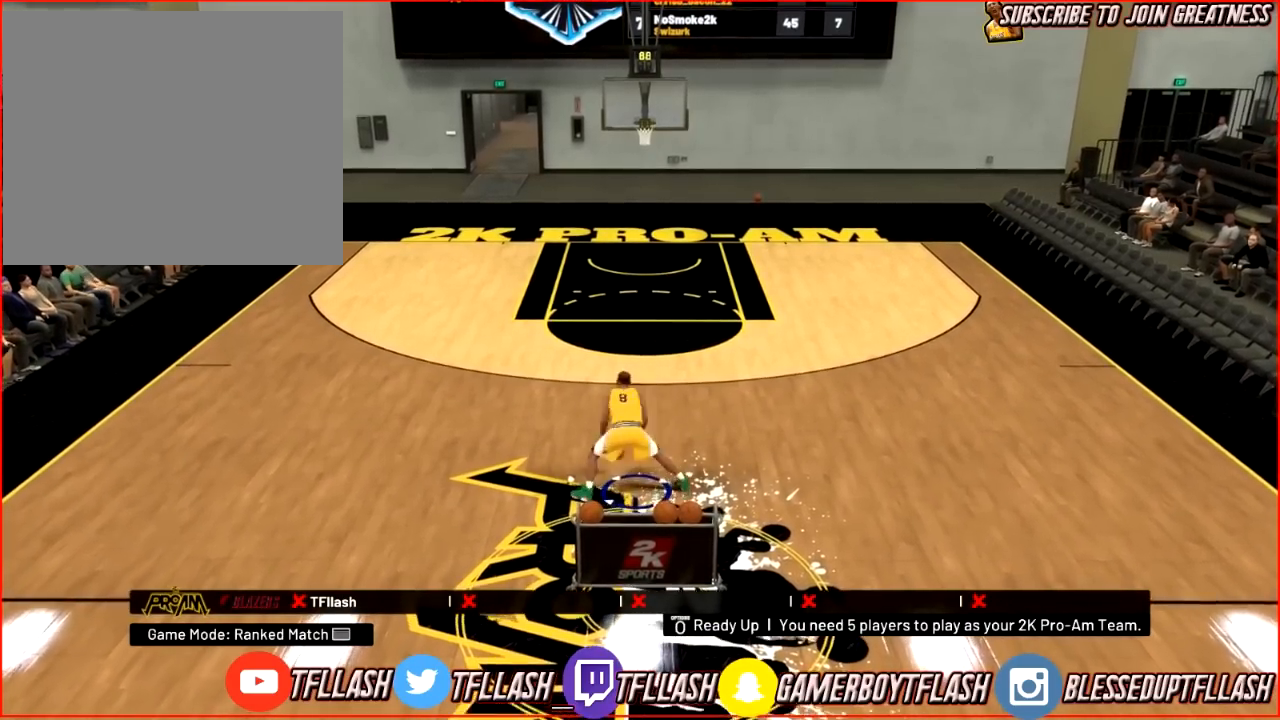
Gameplay with a controller (PlayStation layout); each line is a JSON object with the inputs held at the frame after it. "events" lists button and stick changes between this image and that frame as [ms after this image, input, new state], when the widget could be followed in between.
{"buttons": [], "left_stick": "up-right", "right_stick": "center", "events": []}
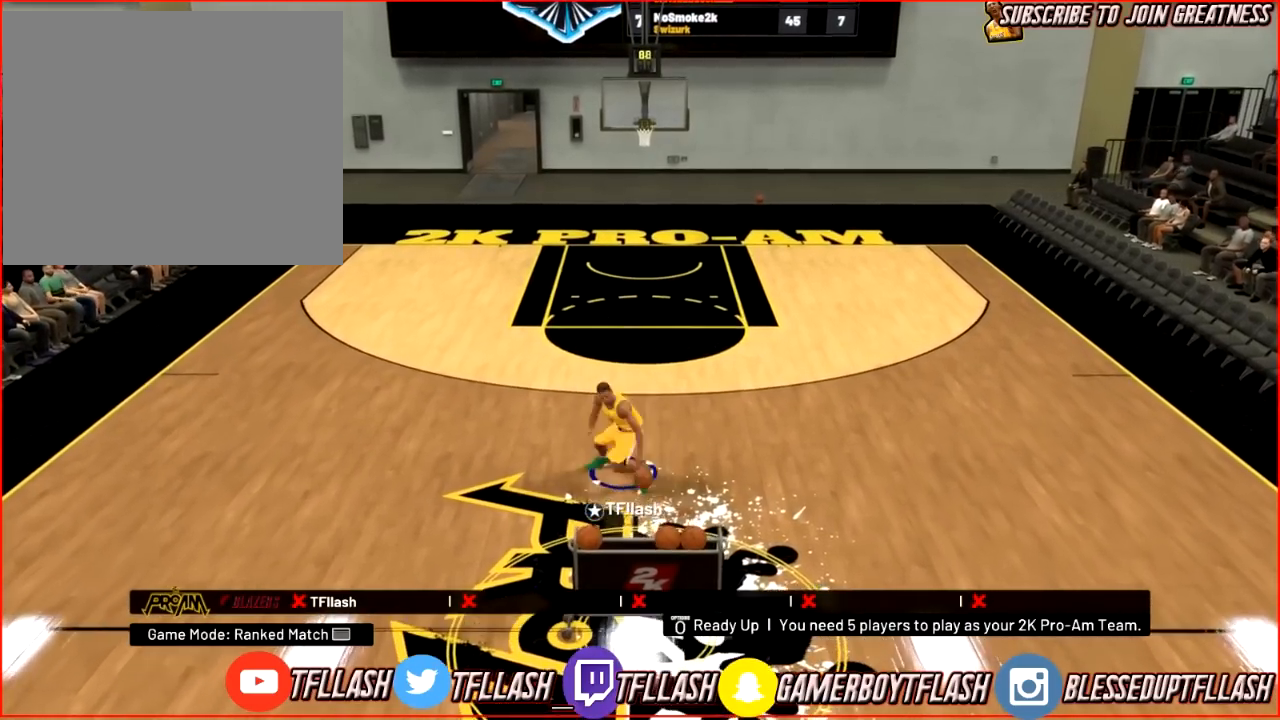
{"buttons": [], "left_stick": "down", "right_stick": "center", "events": [[100, "left_stick", "center"], [401, "left_stick", "down"]]}
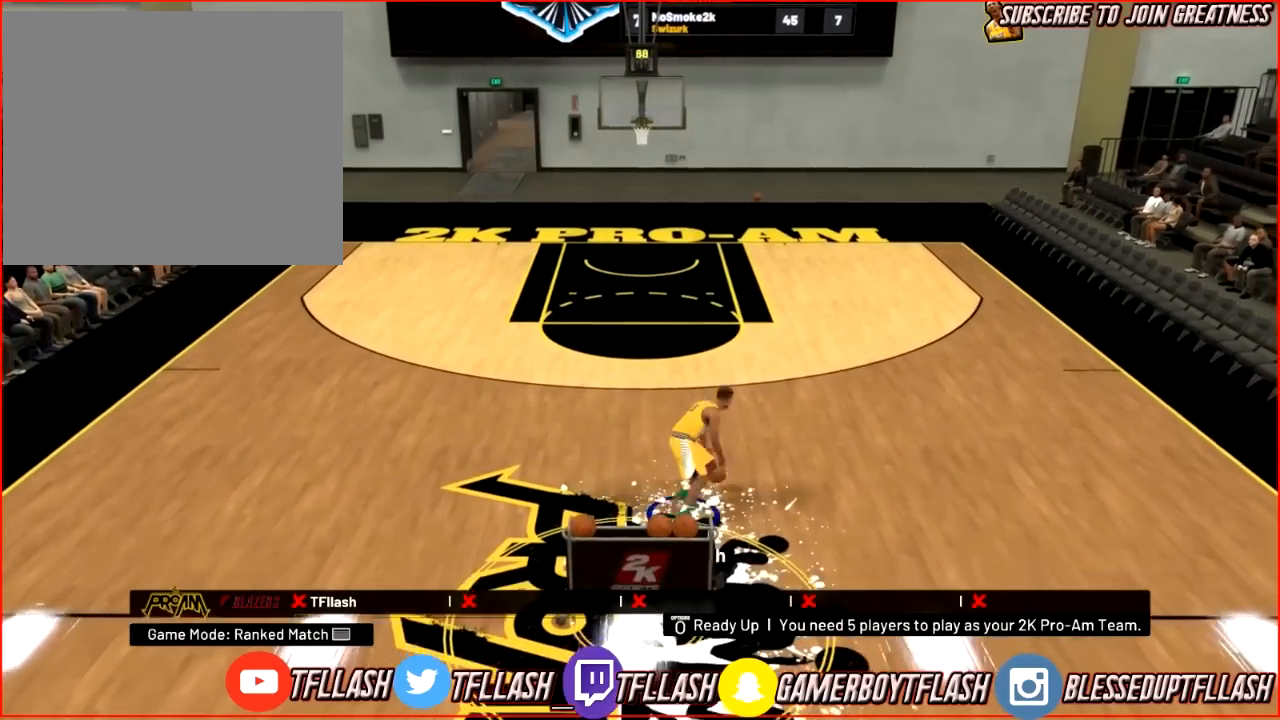
{"buttons": [], "left_stick": "down", "right_stick": "center", "events": []}
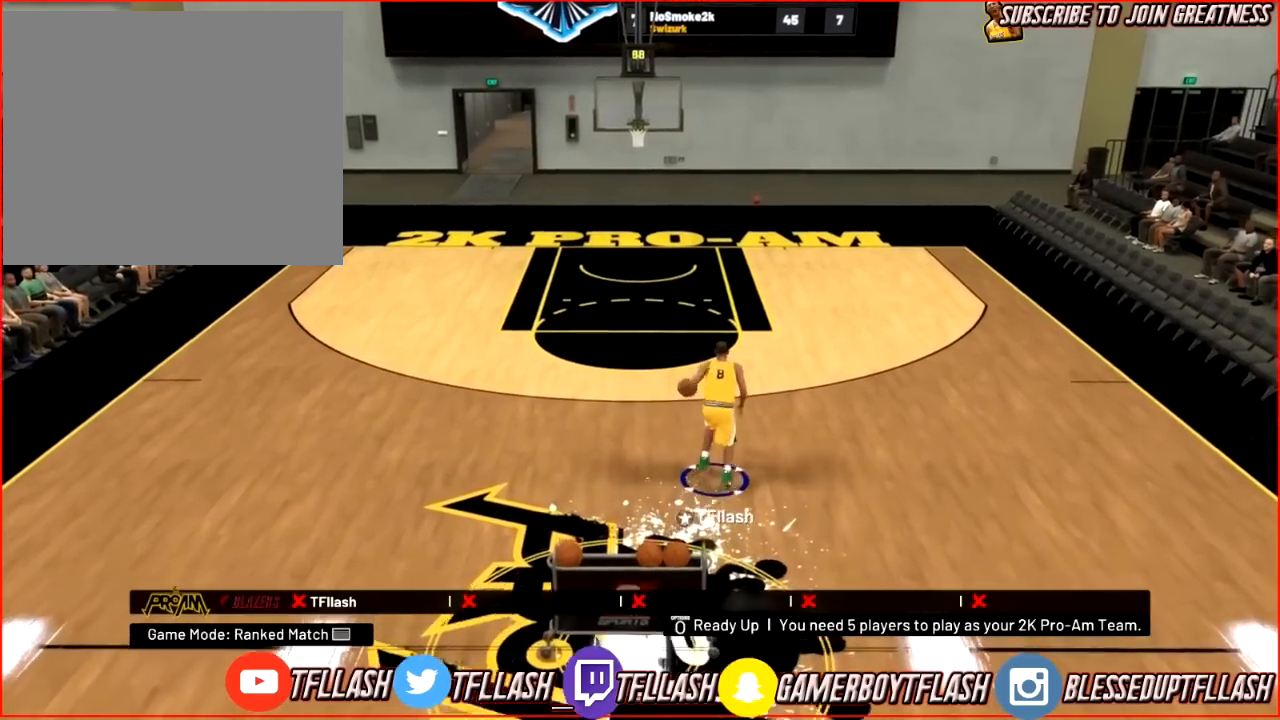
{"buttons": [], "left_stick": "down", "right_stick": "center", "events": []}
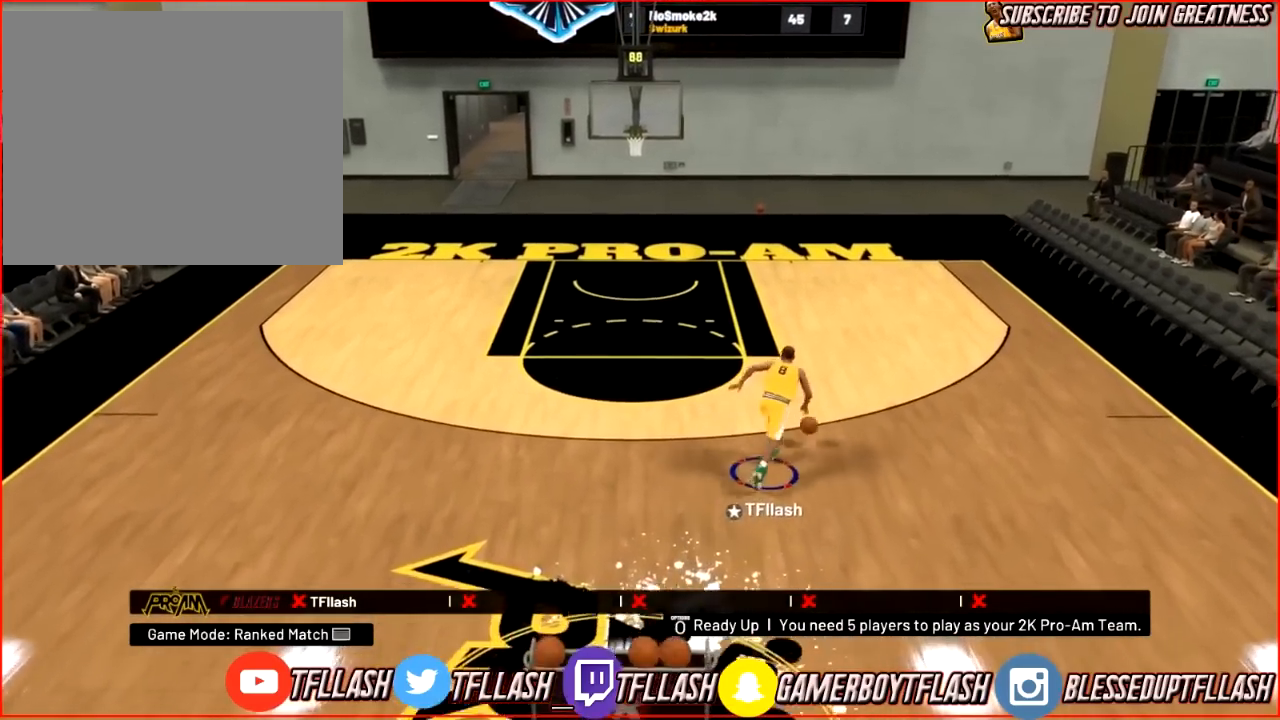
{"buttons": [], "left_stick": "center", "right_stick": "center", "events": [[500, "left_stick", "center"]]}
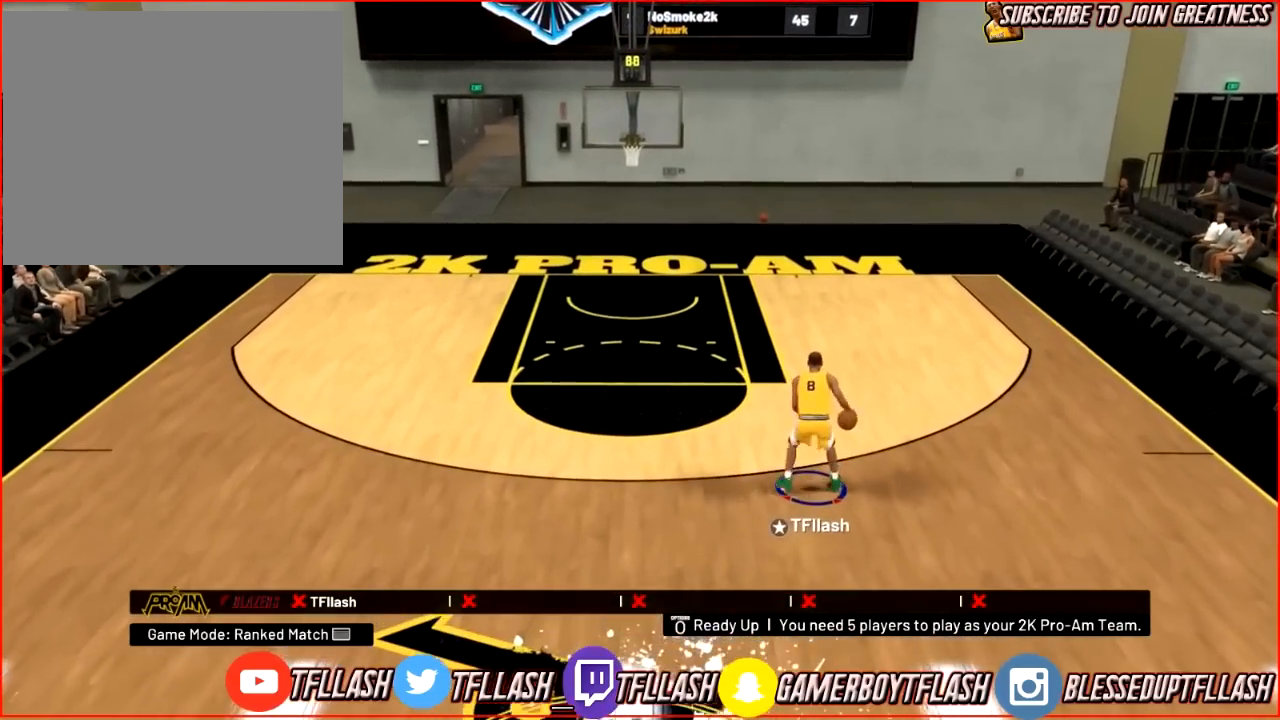
{"buttons": [], "left_stick": "center", "right_stick": "center", "events": []}
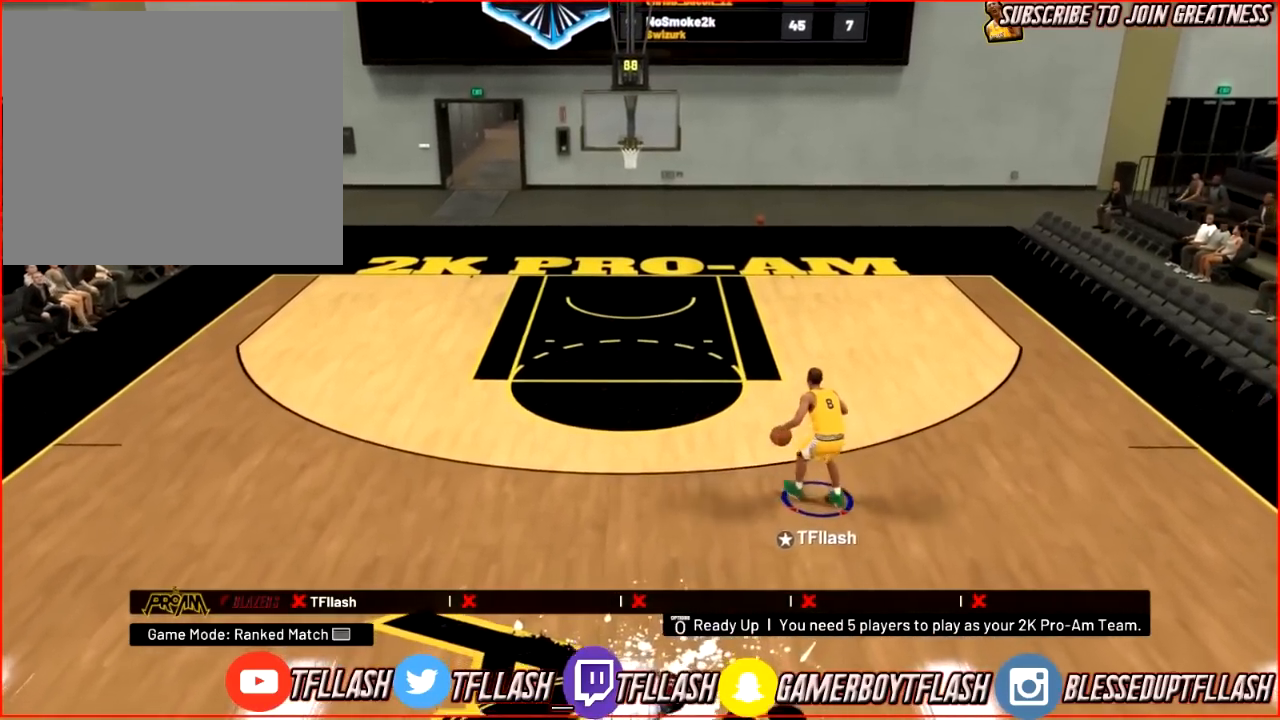
{"buttons": [], "left_stick": "center", "right_stick": "center", "events": []}
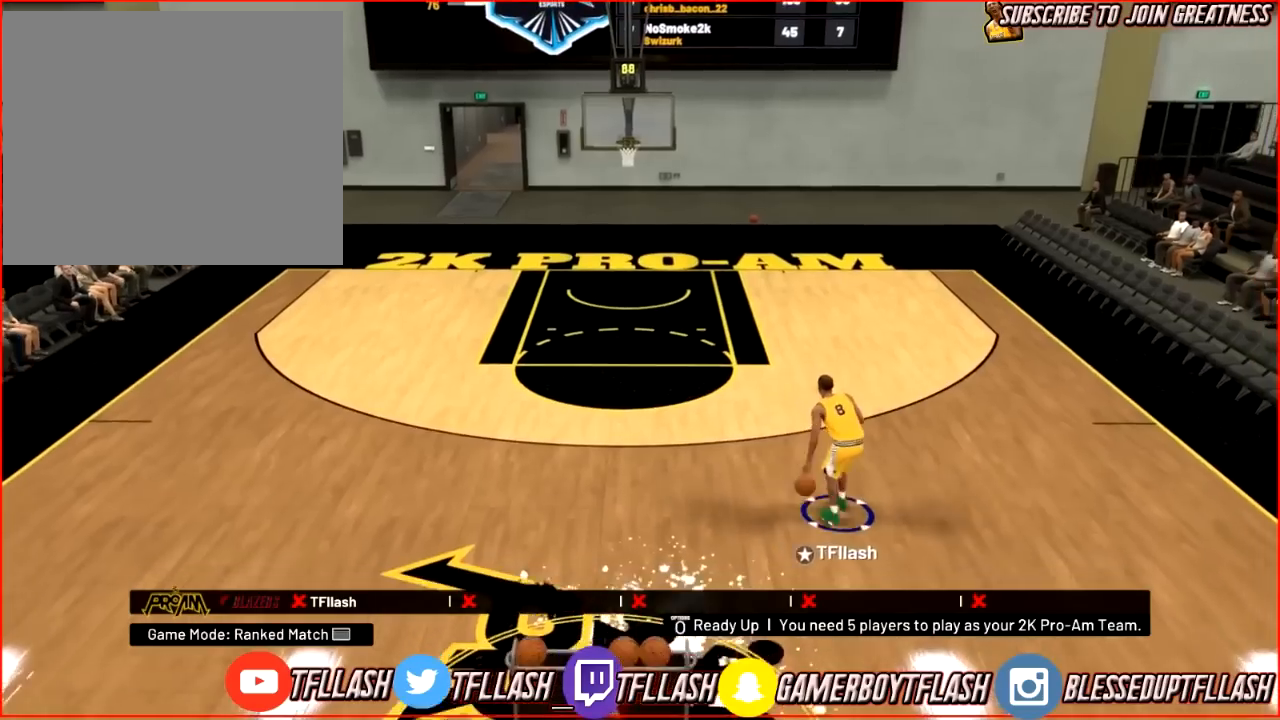
{"buttons": [], "left_stick": "center", "right_stick": "right", "events": [[434, "right_stick", "right"]]}
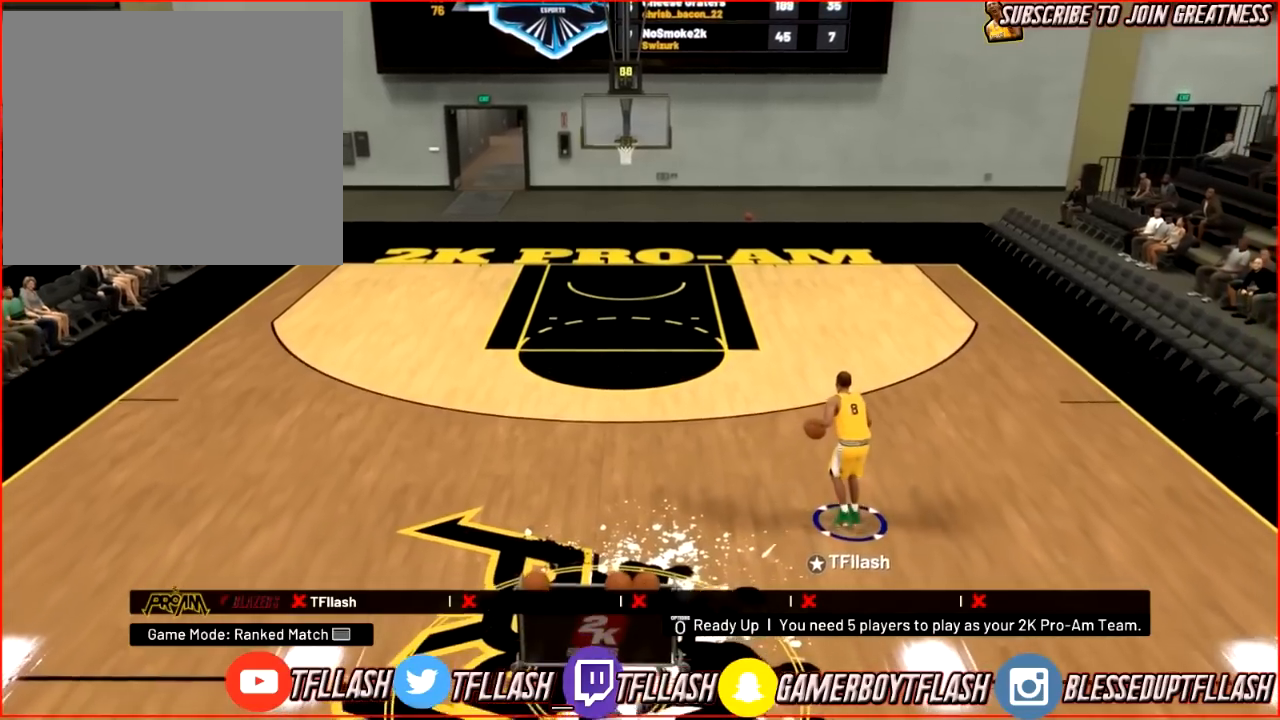
{"buttons": ["R2"], "left_stick": "up", "right_stick": "center", "events": [[66, "right_stick", "center"], [100, "left_stick", "up"], [167, "R2", "down"], [200, "right_stick", "down-left"], [333, "right_stick", "up-left"], [434, "right_stick", "center"]]}
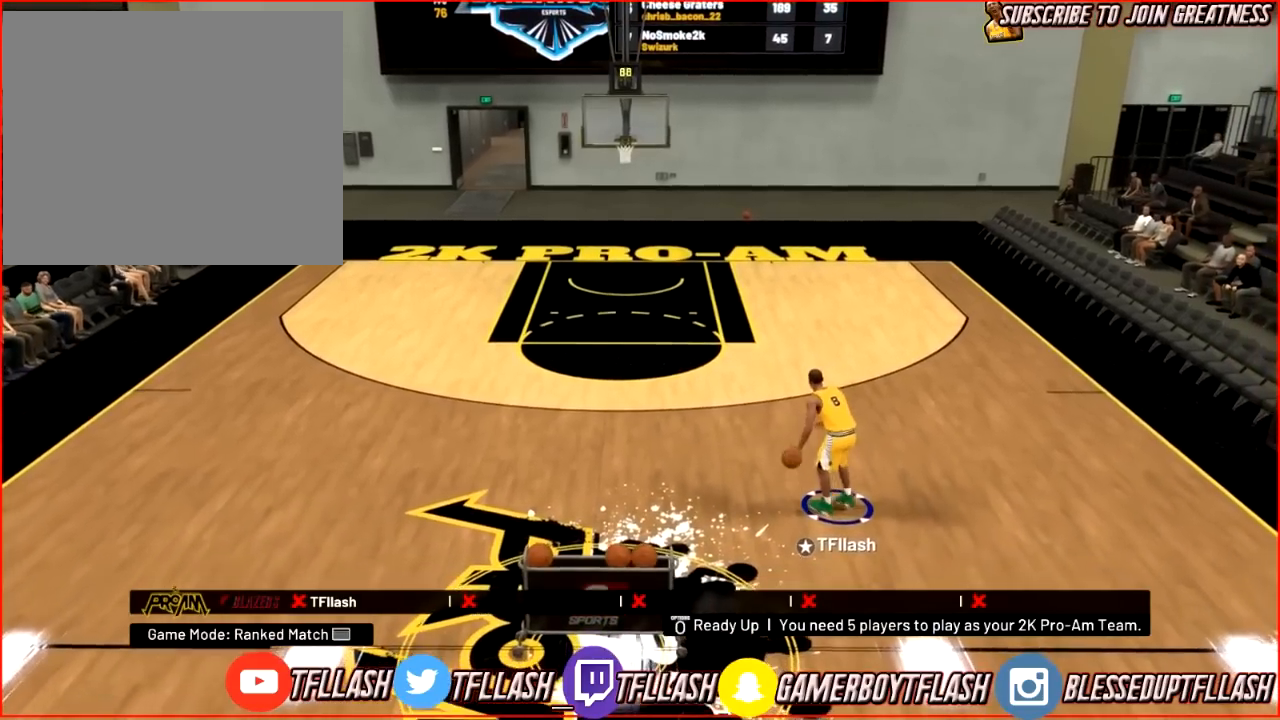
{"buttons": [], "left_stick": "center", "right_stick": "center", "events": [[100, "left_stick", "up-left"], [267, "R2", "up"], [267, "left_stick", "center"]]}
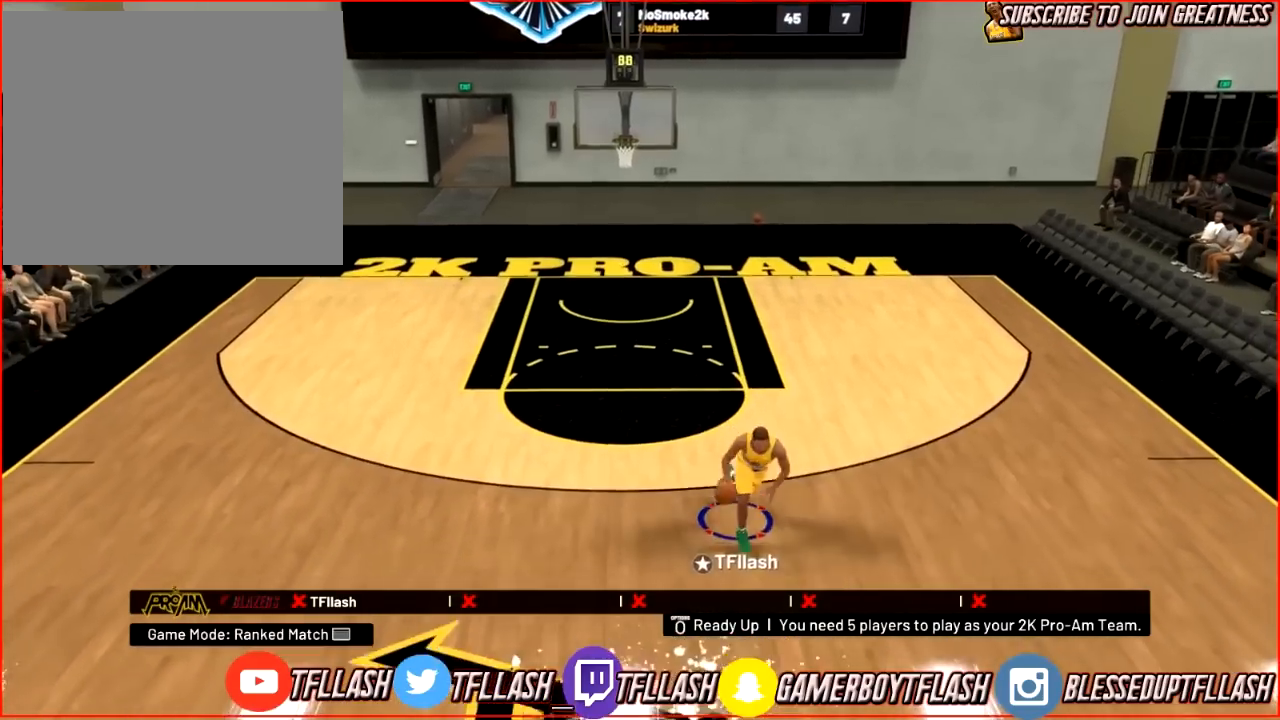
{"buttons": [], "left_stick": "center", "right_stick": "center", "events": []}
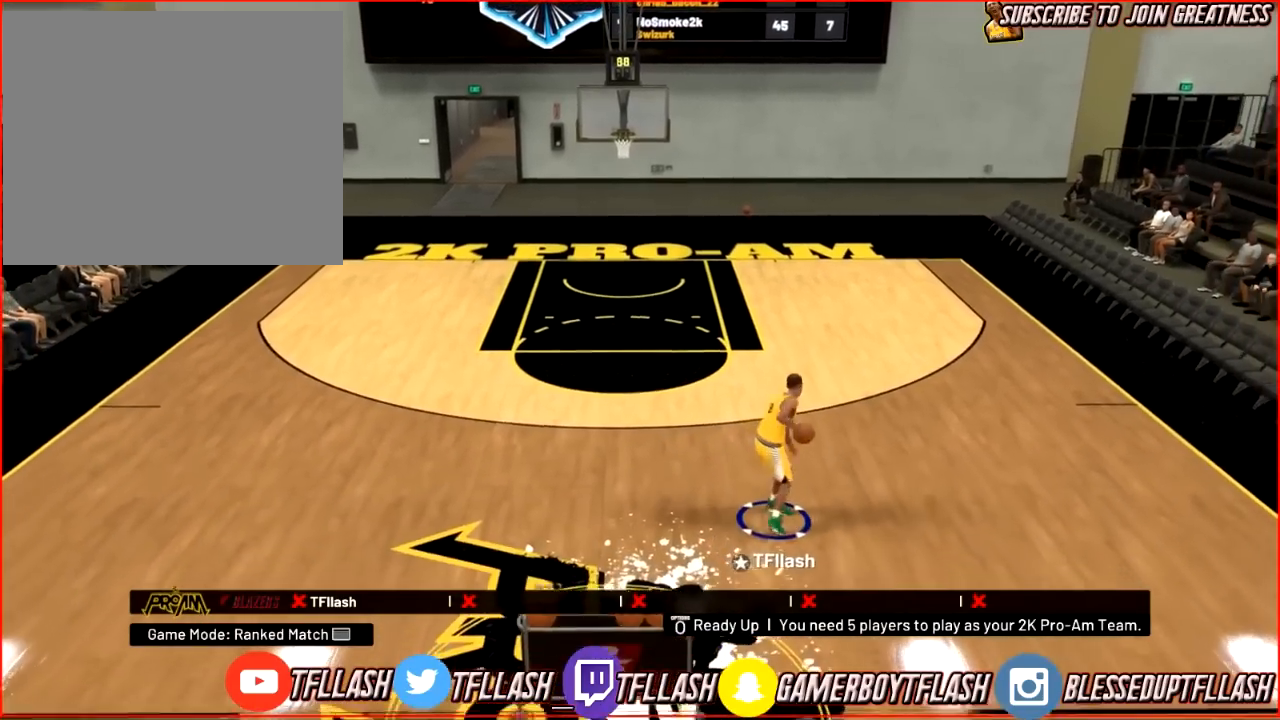
{"buttons": [], "left_stick": "center", "right_stick": "center", "events": []}
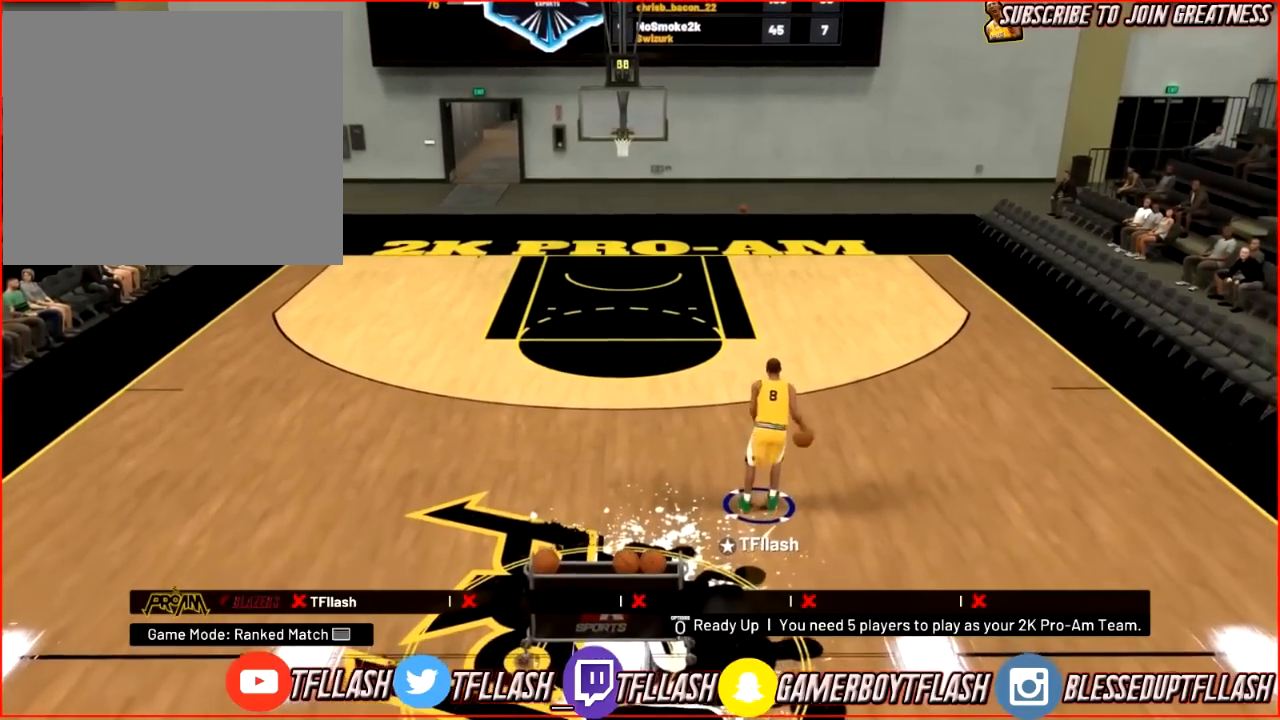
{"buttons": ["R2"], "left_stick": "up-left", "right_stick": "down-right", "events": [[66, "right_stick", "left"], [233, "left_stick", "up-left"], [233, "right_stick", "center"], [333, "R2", "down"], [367, "right_stick", "down-left"], [467, "right_stick", "down-right"]]}
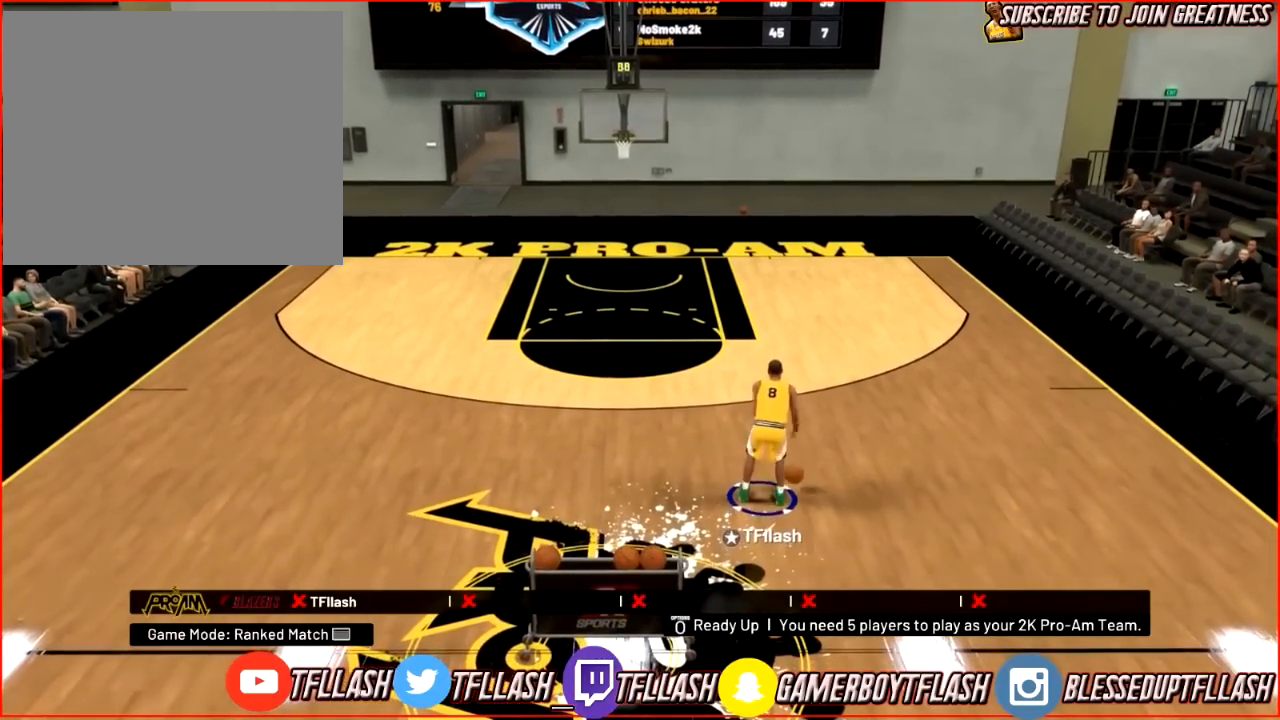
{"buttons": [], "left_stick": "up", "right_stick": "center", "events": [[34, "right_stick", "right"], [100, "left_stick", "up"], [134, "right_stick", "center"], [501, "R2", "up"]]}
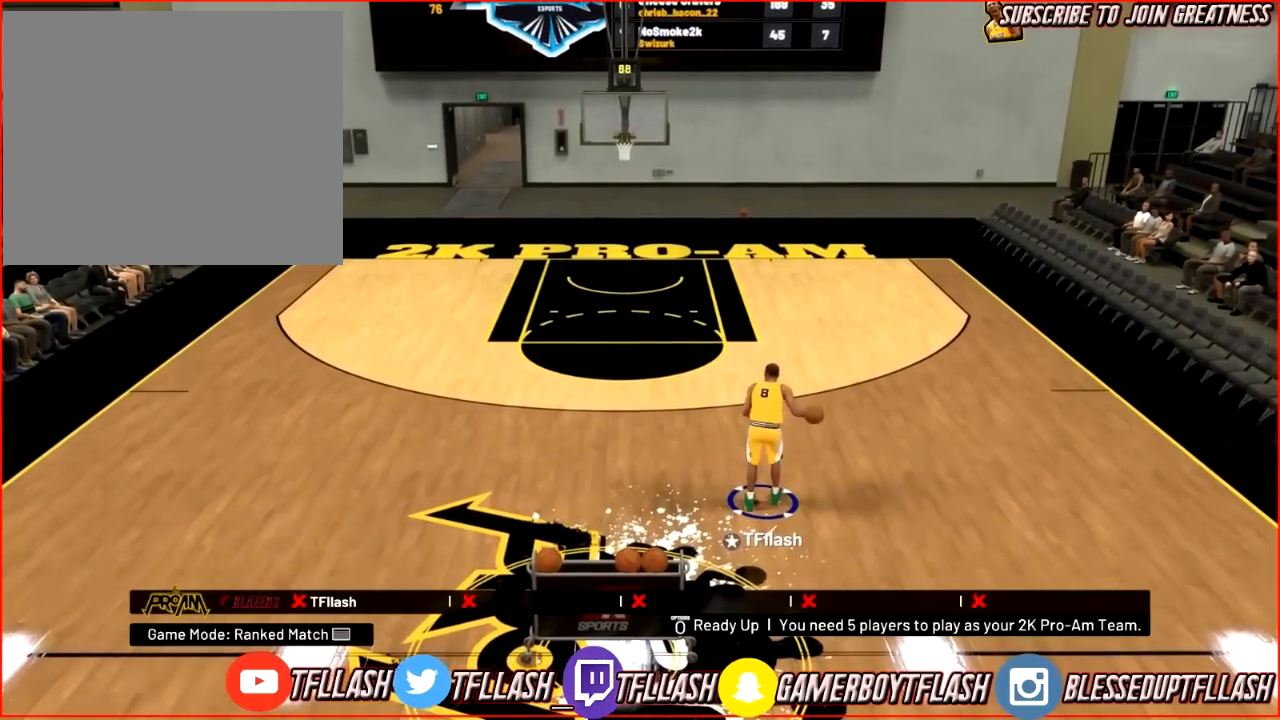
{"buttons": [], "left_stick": "up", "right_stick": "center", "events": [[33, "right_stick", "down-left"], [167, "right_stick", "center"]]}
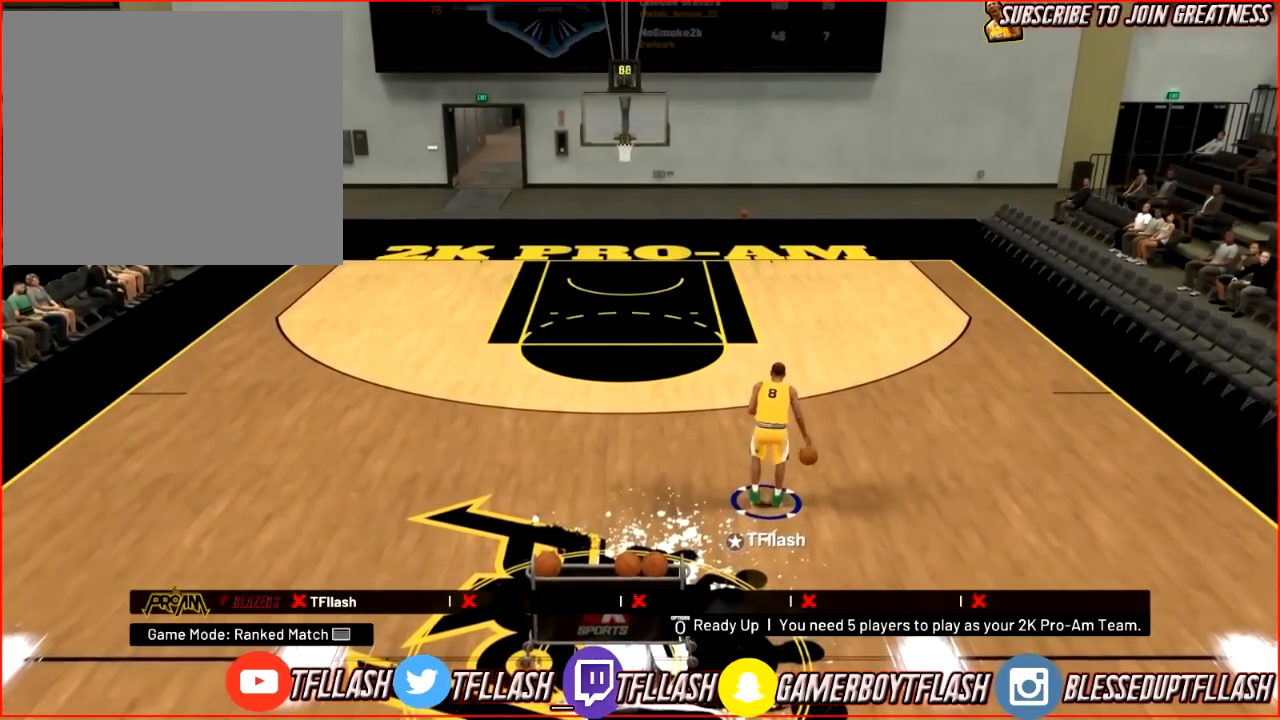
{"buttons": [], "left_stick": "up", "right_stick": "center", "events": [[167, "right_stick", "down"], [267, "right_stick", "center"]]}
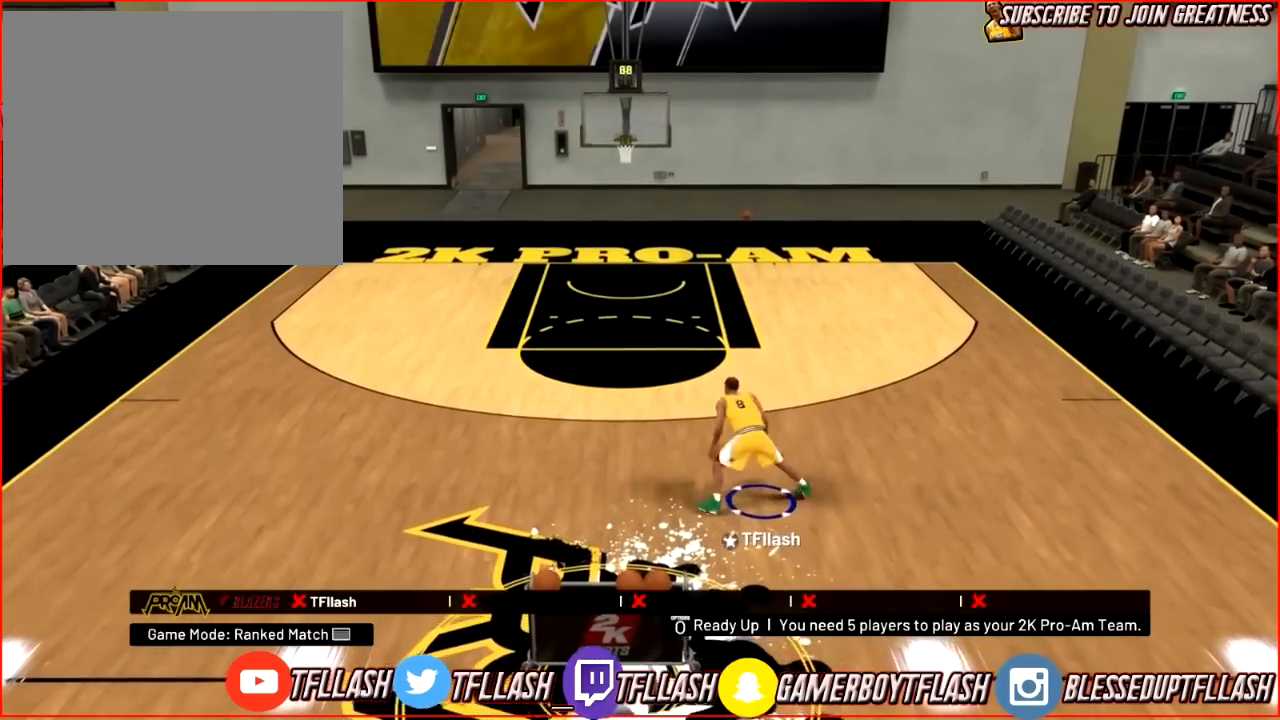
{"buttons": ["R2"], "left_stick": "up", "right_stick": "center", "events": [[367, "R2", "down"]]}
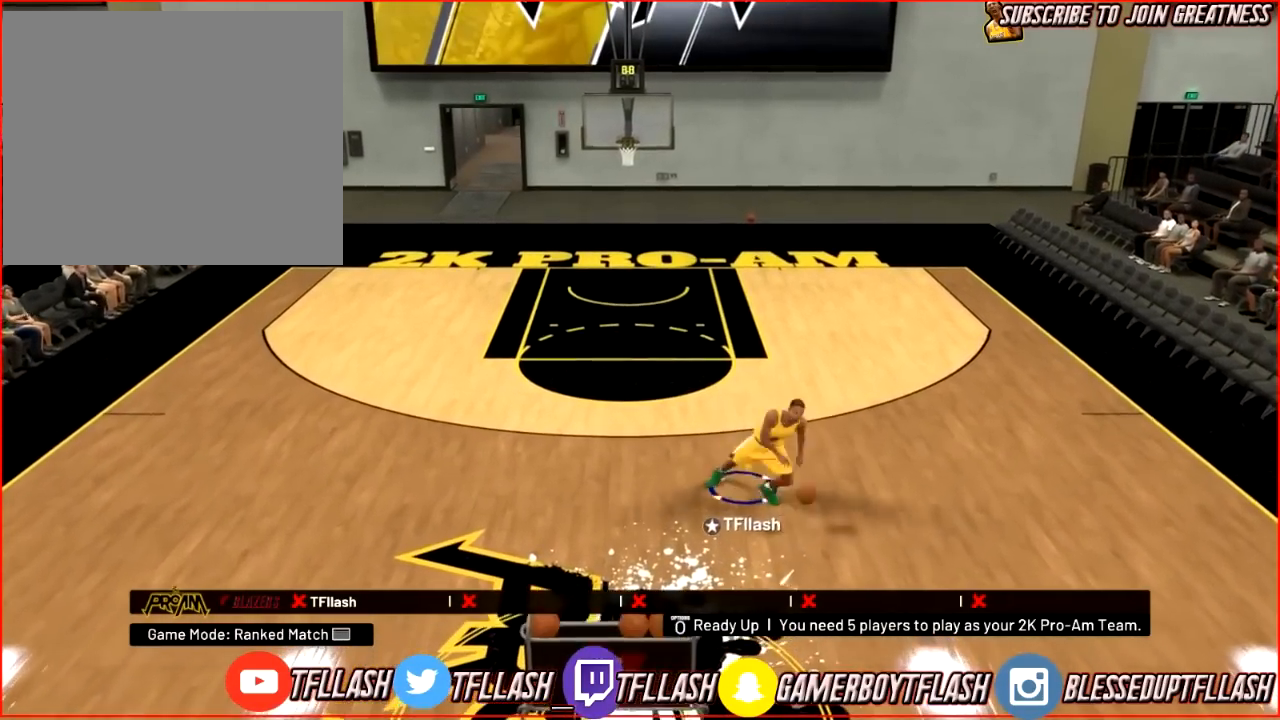
{"buttons": ["SQUARE"], "left_stick": "up-left", "right_stick": "center", "events": [[267, "left_stick", "up-left"], [367, "R2", "up"], [401, "SQUARE", "down"]]}
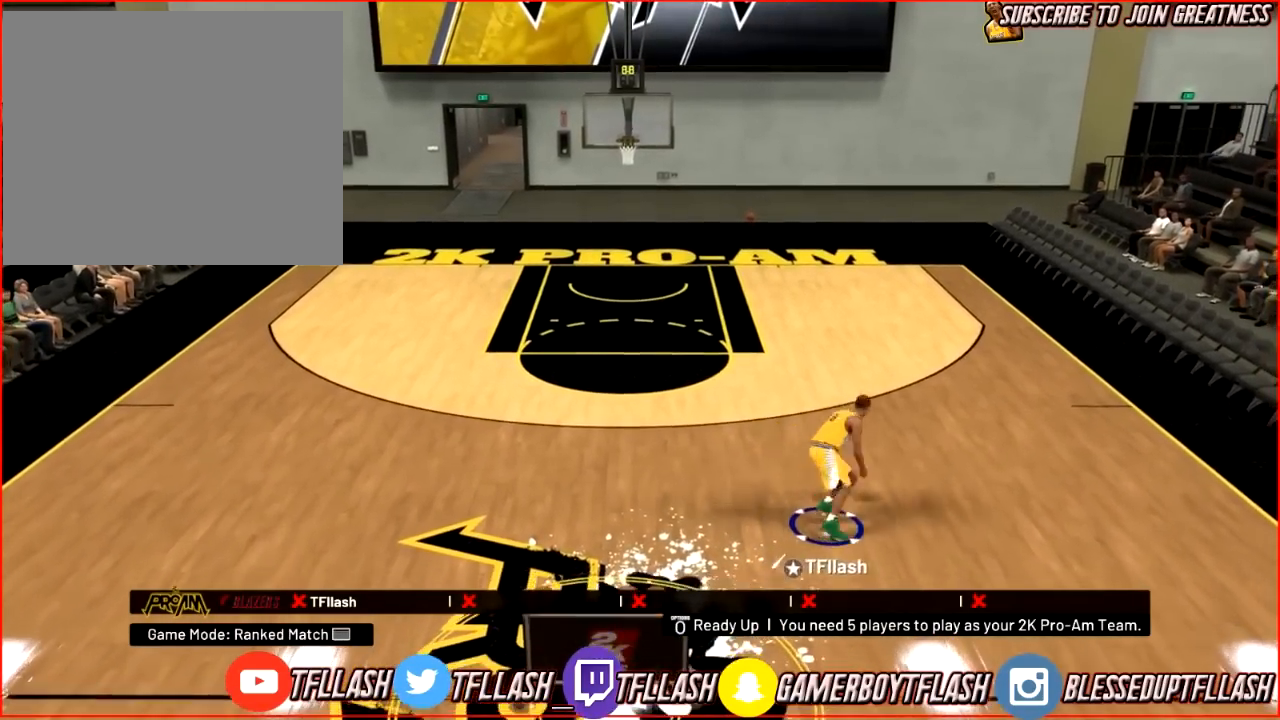
{"buttons": ["SQUARE"], "left_stick": "center", "right_stick": "center", "events": [[468, "left_stick", "center"]]}
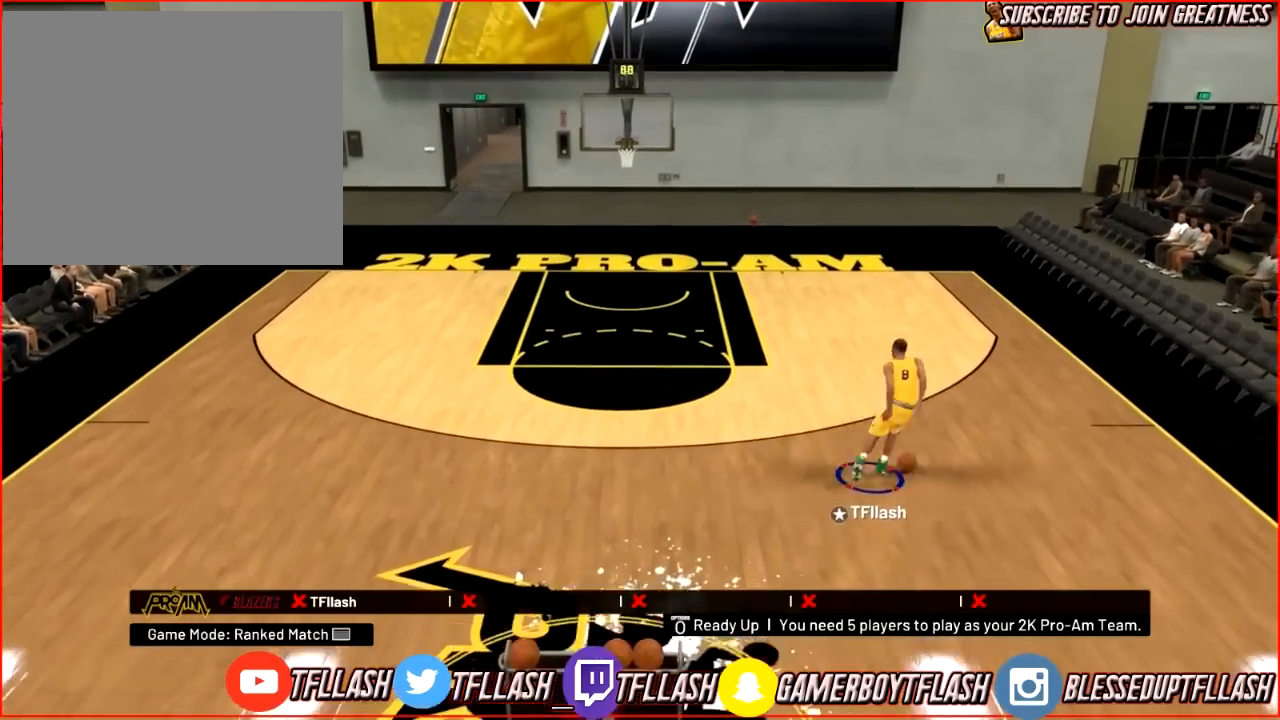
{"buttons": [], "left_stick": "center", "right_stick": "center", "events": [[233, "SQUARE", "up"]]}
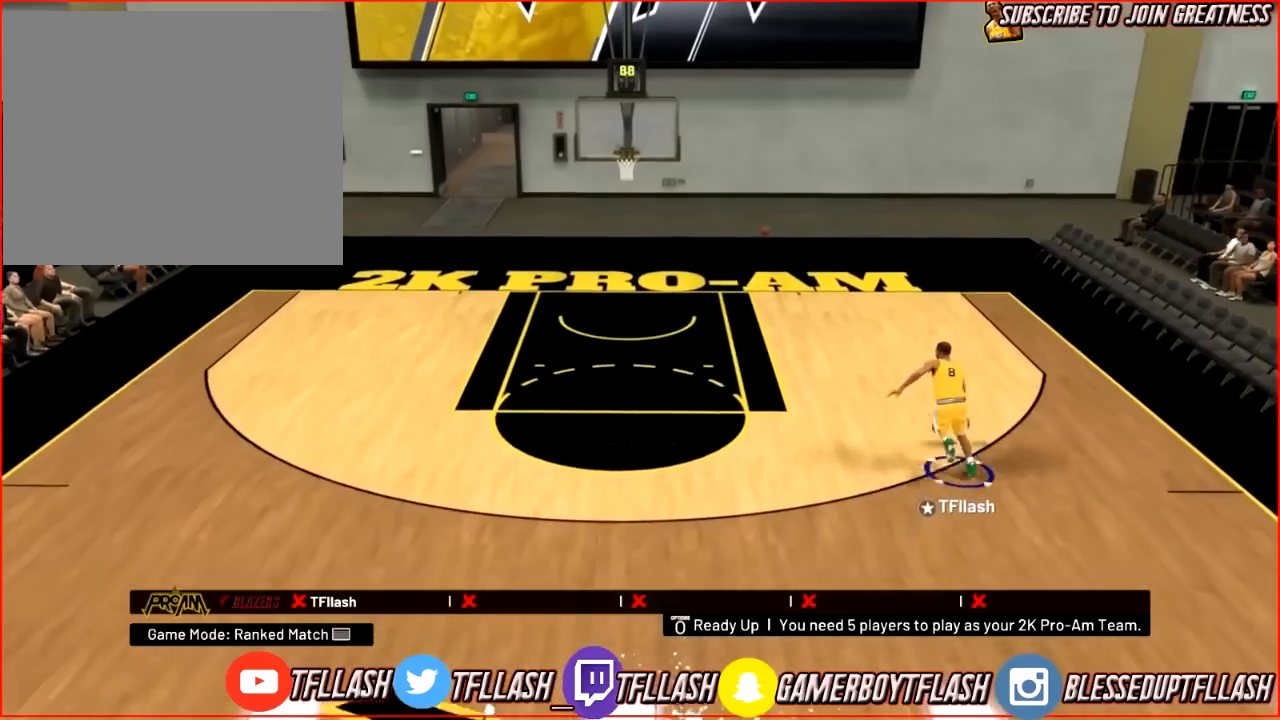
{"buttons": [], "left_stick": "right", "right_stick": "center", "events": [[367, "left_stick", "right"]]}